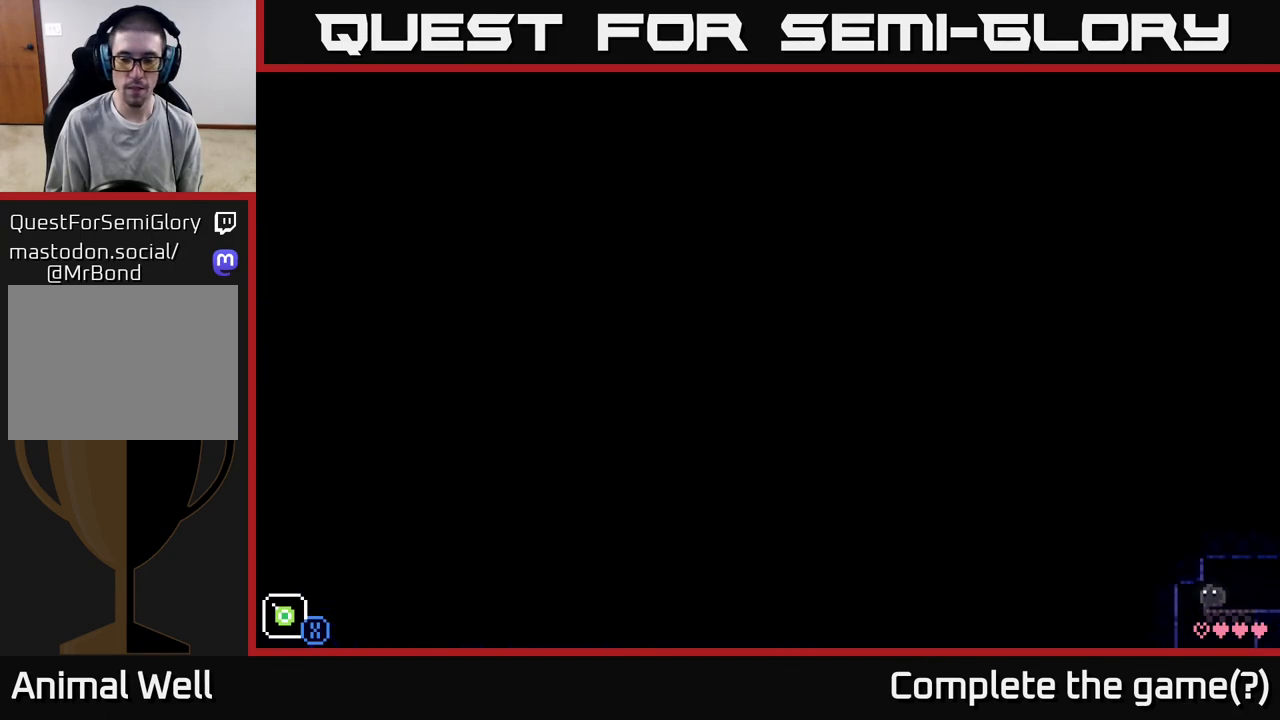
Gameplay with a controller (Xbox layout); each line is a JSON object with the inputs held at the frame after it. "events" lists button and stick changes between this image and that frame as [ms after this image, input, new state], when the widget could be followed in between.
{"buttons": [], "left_stick": "center", "right_stick": "center", "events": [[233, "left_stick", "center"]]}
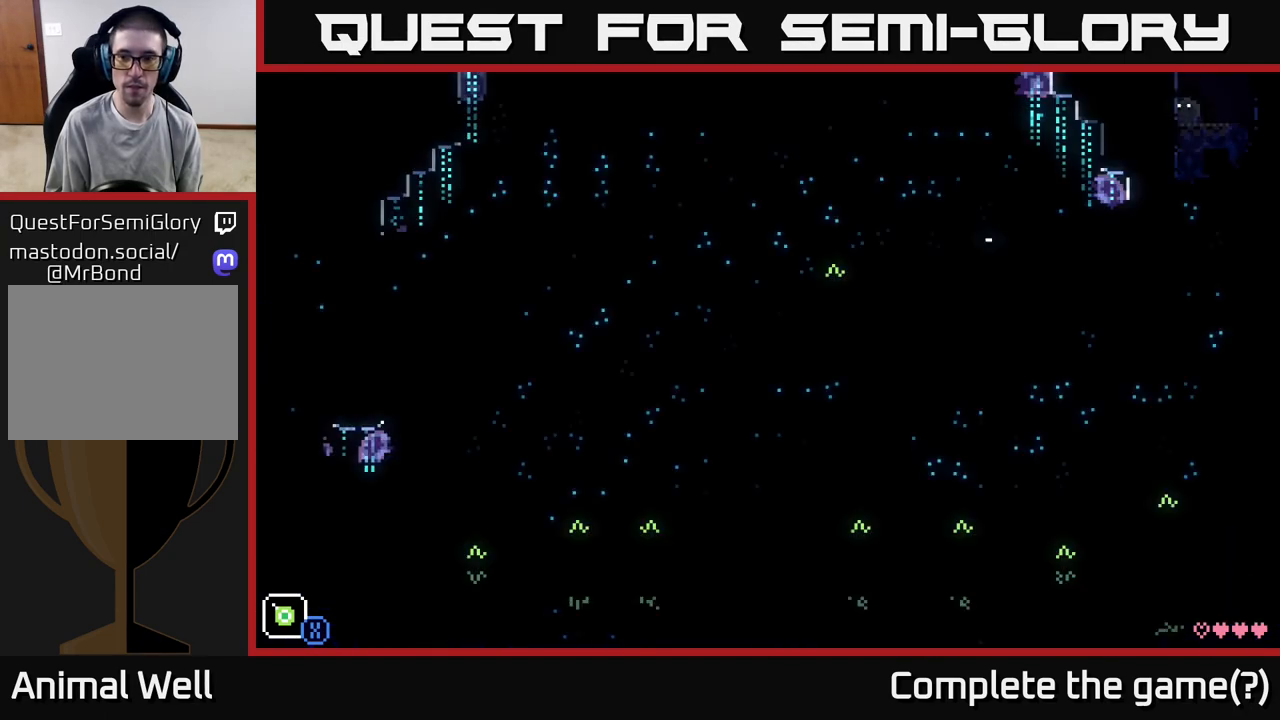
{"buttons": [], "left_stick": "center", "right_stick": "center", "events": []}
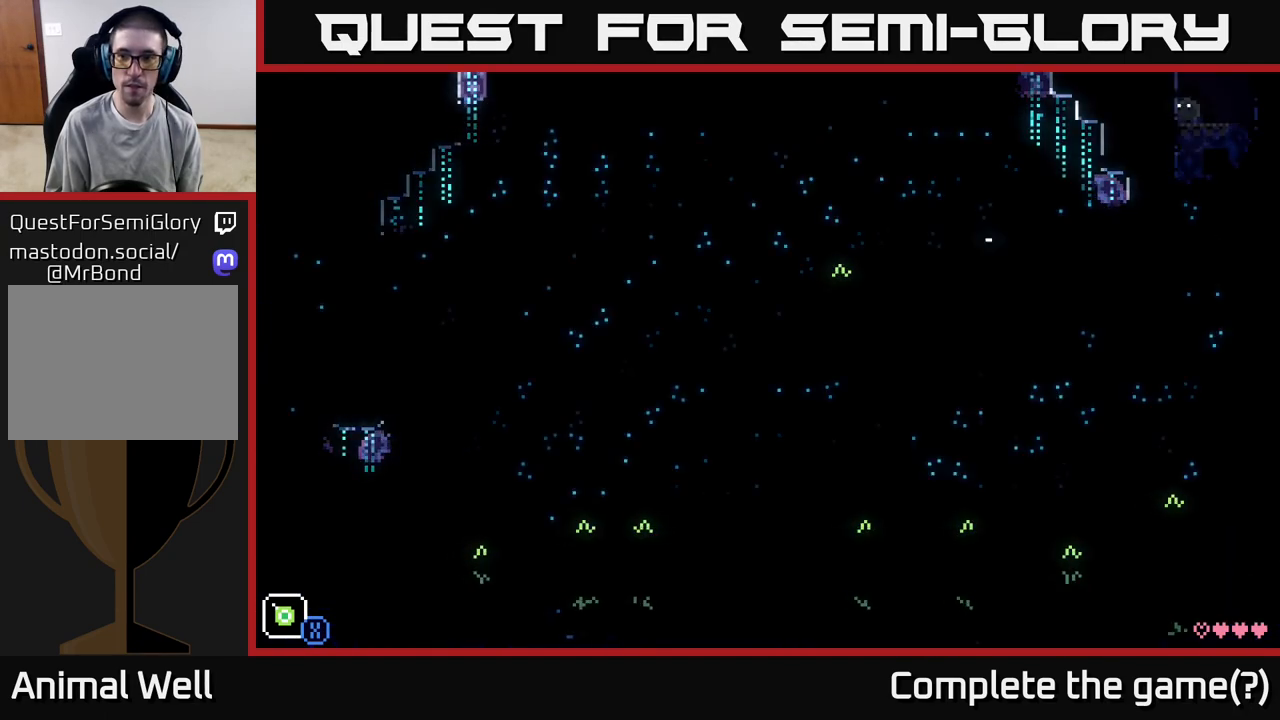
{"buttons": [], "left_stick": "center", "right_stick": "center", "events": [[83, "left_stick", "right"], [500, "left_stick", "center"]]}
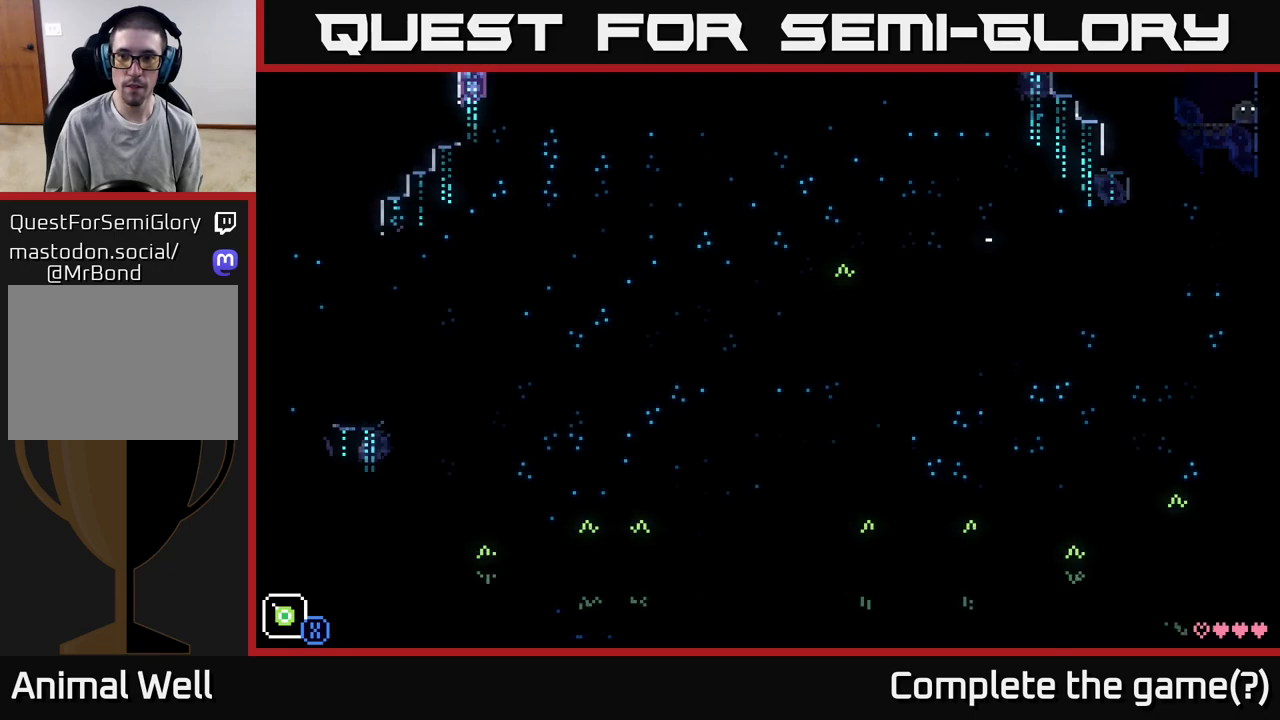
{"buttons": [], "left_stick": "left", "right_stick": "center", "events": [[317, "left_stick", "left"]]}
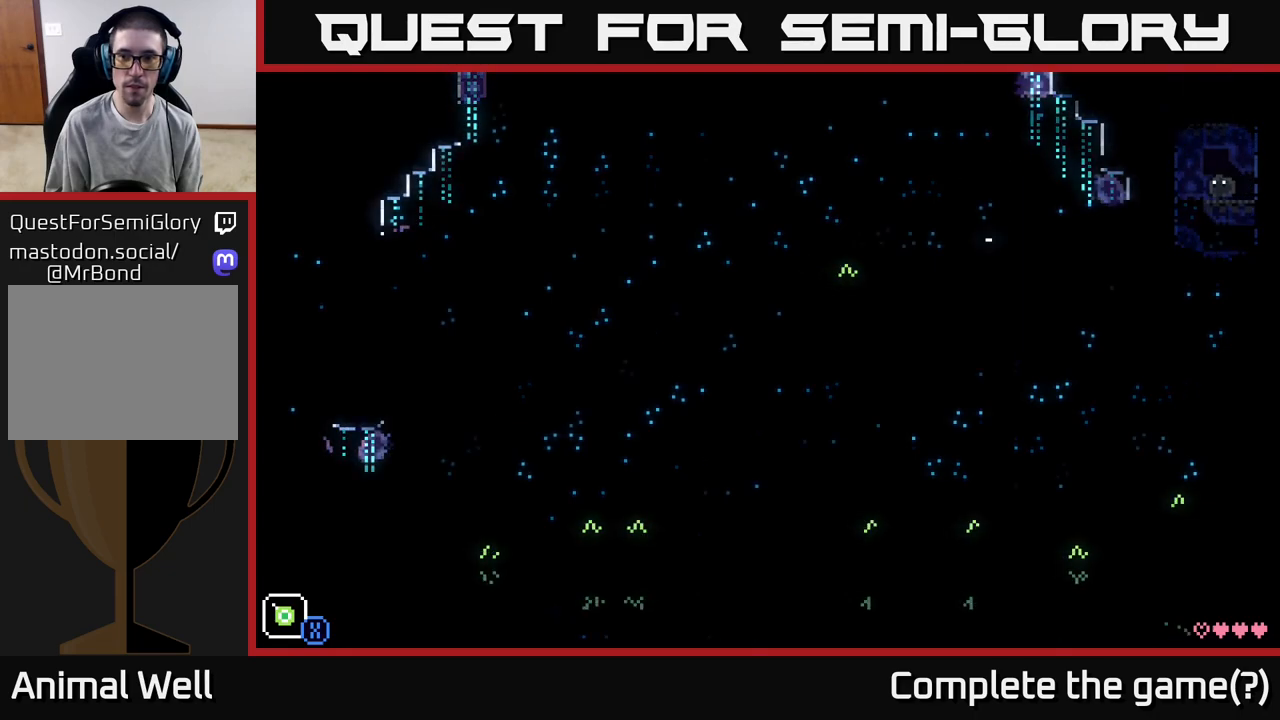
{"buttons": [], "left_stick": "center", "right_stick": "center", "events": [[450, "left_stick", "center"]]}
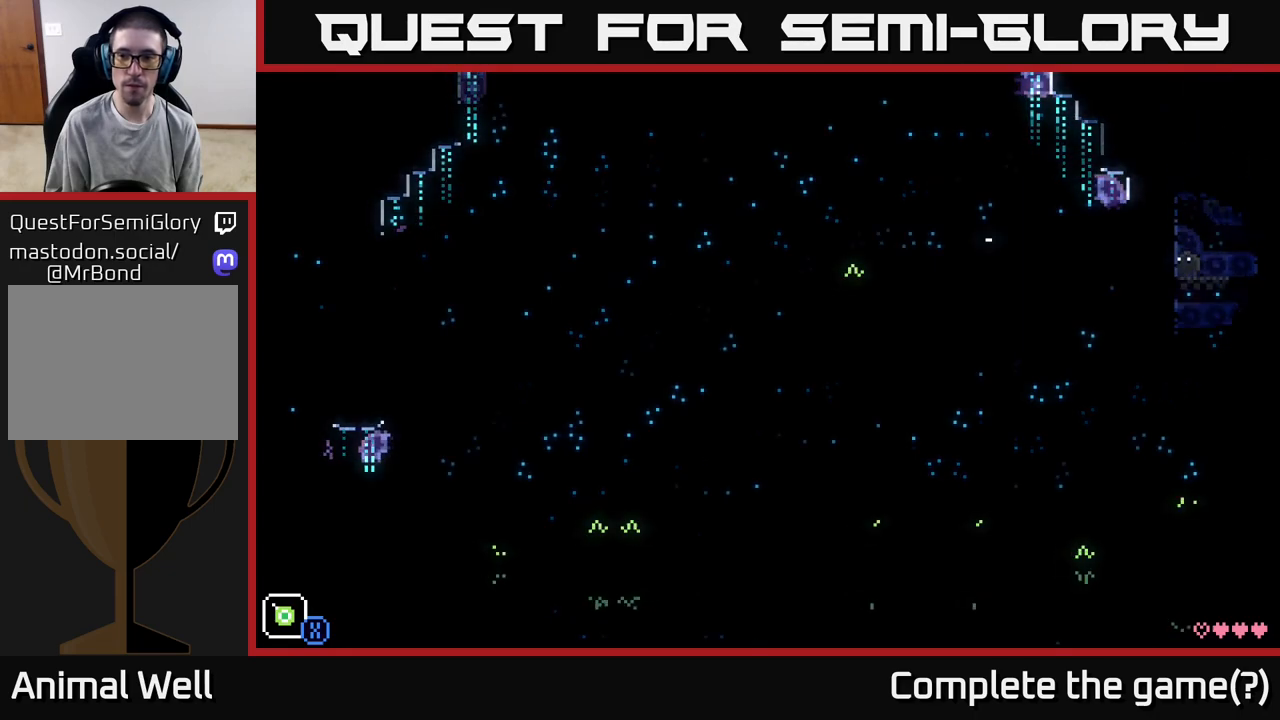
{"buttons": [], "left_stick": "right", "right_stick": "center", "events": [[100, "left_stick", "right"]]}
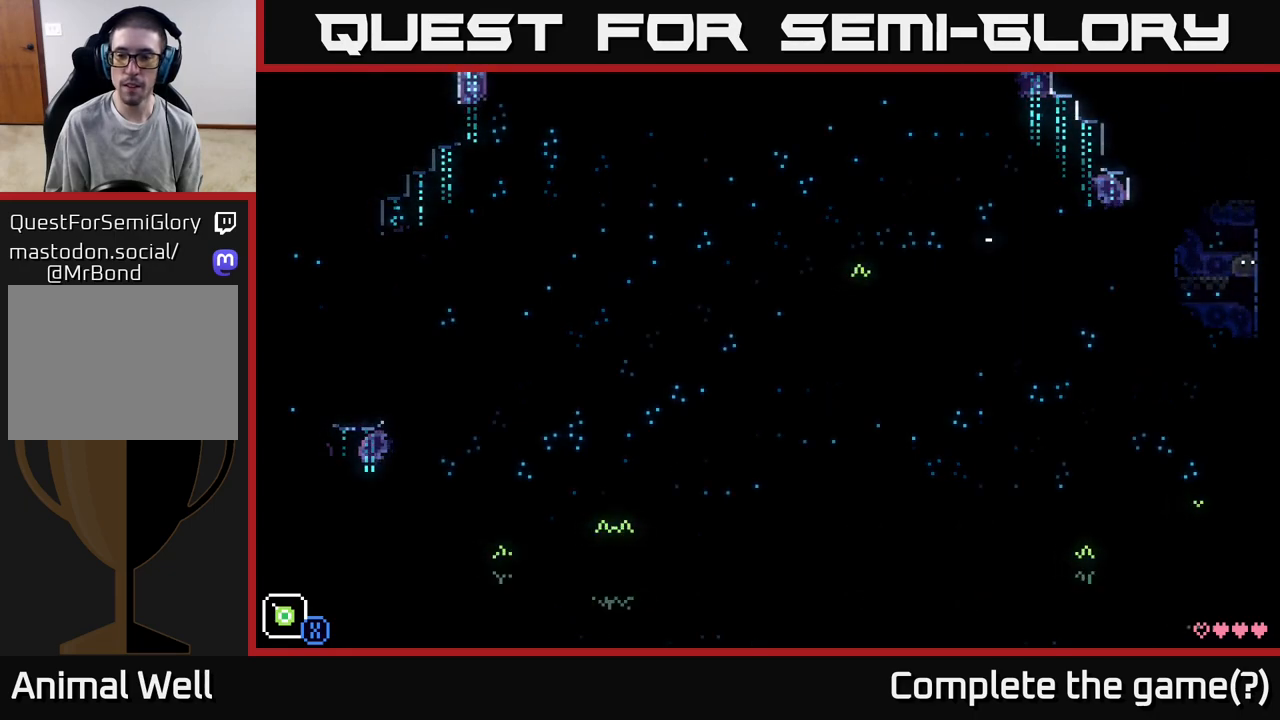
{"buttons": [], "left_stick": "left", "right_stick": "center", "events": [[117, "left_stick", "left"]]}
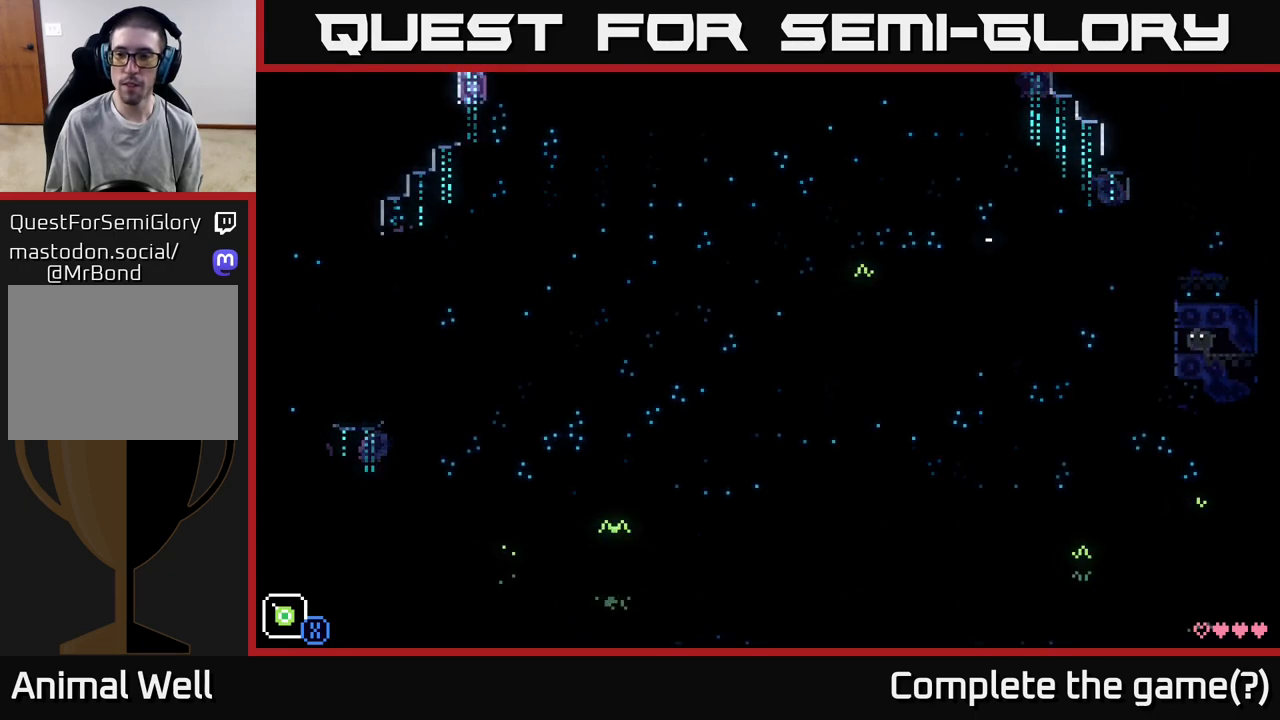
{"buttons": [], "left_stick": "right", "right_stick": "center", "events": [[267, "left_stick", "right"]]}
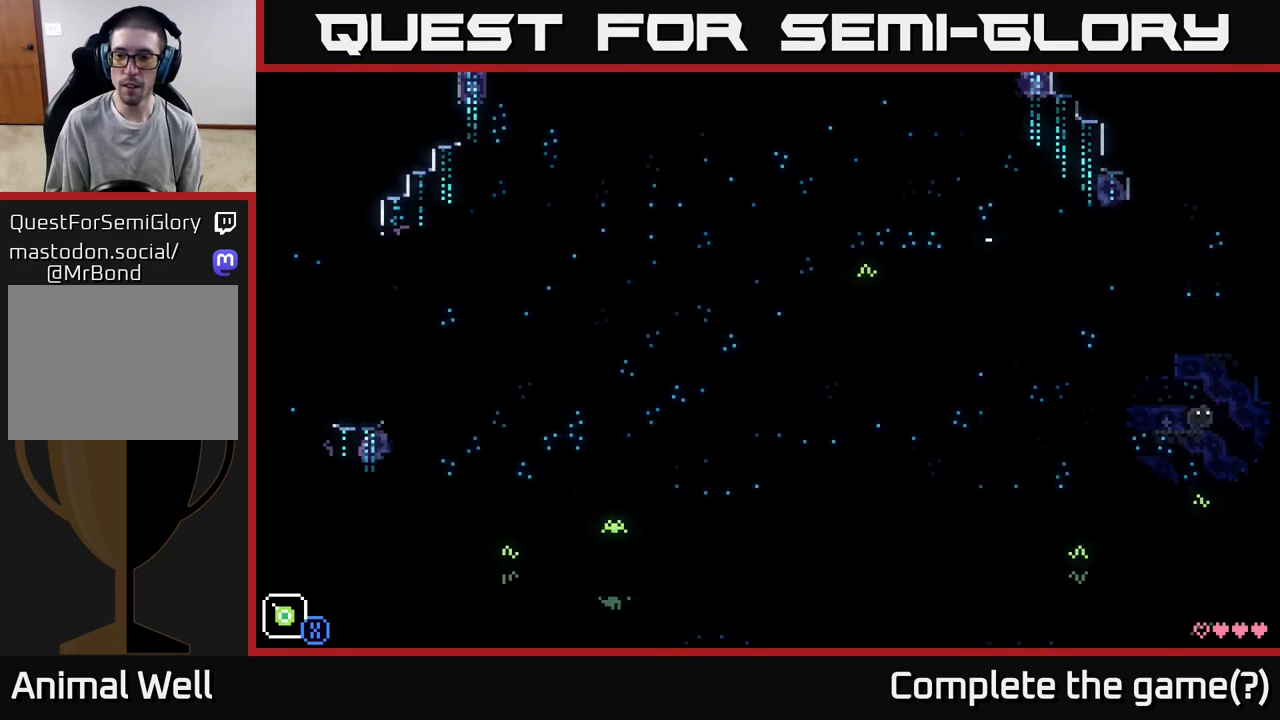
{"buttons": [], "left_stick": "right", "right_stick": "center", "events": []}
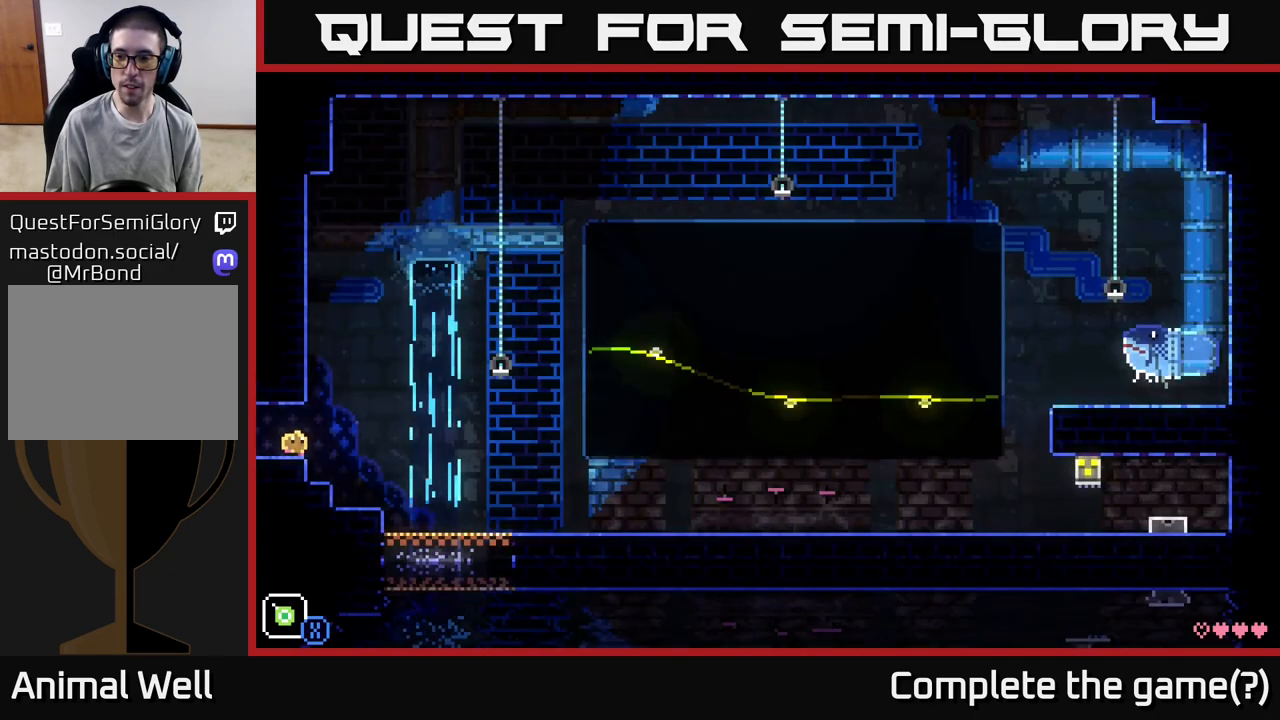
{"buttons": [], "left_stick": "center", "right_stick": "center", "events": [[100, "left_stick", "center"]]}
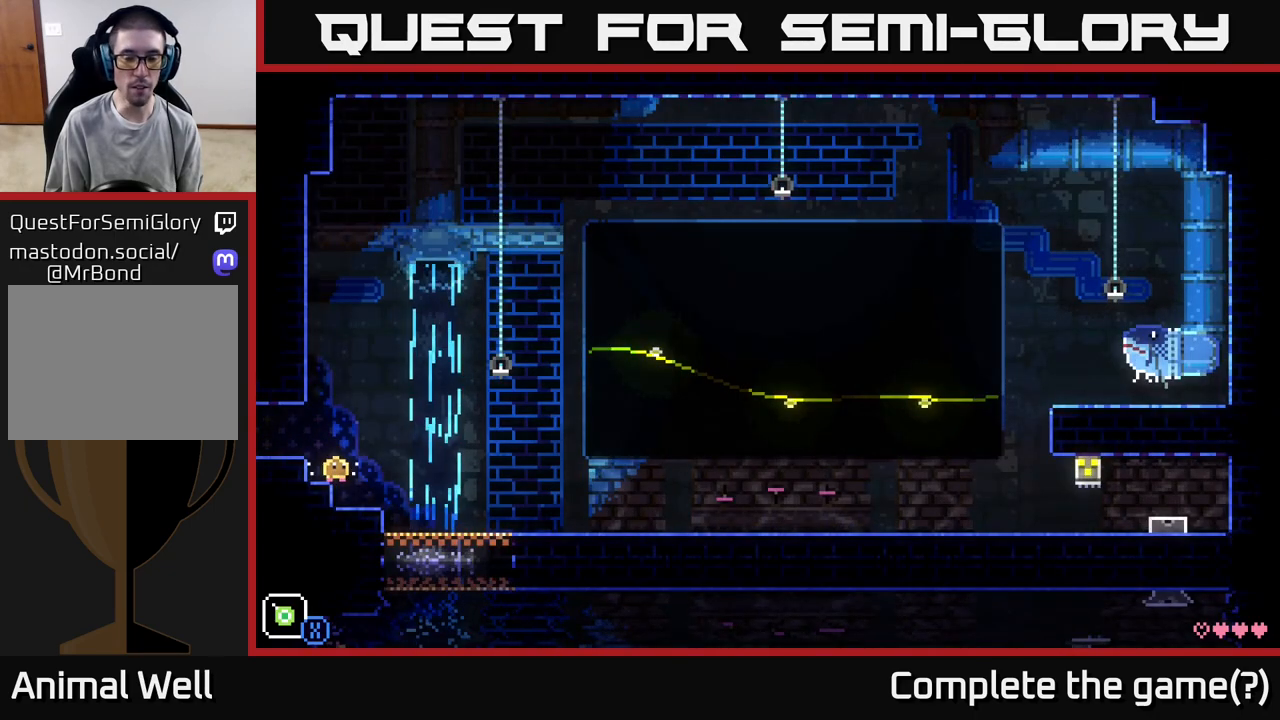
{"buttons": ["A", "X"], "left_stick": "up-right", "right_stick": "center", "events": [[150, "left_stick", "right"], [283, "A", "down"], [367, "left_stick", "up-right"], [383, "X", "down"]]}
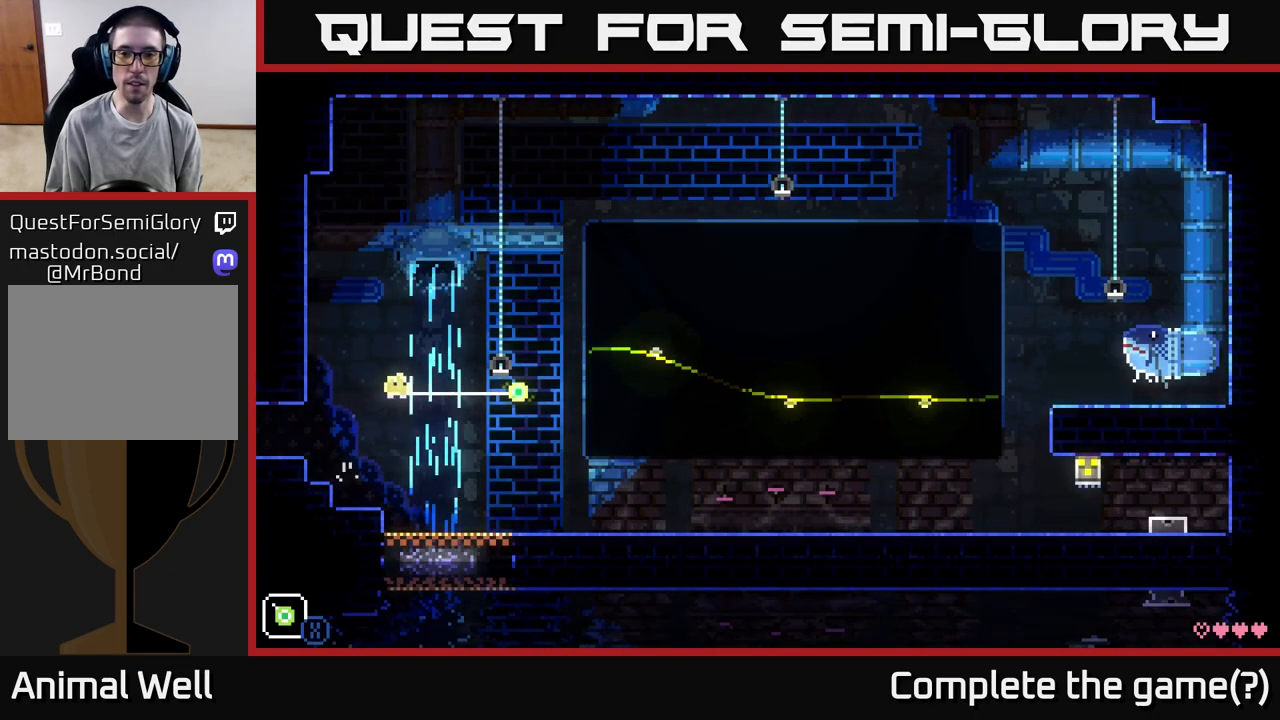
{"buttons": [], "left_stick": "right", "right_stick": "center", "events": [[300, "A", "up"], [317, "X", "up"], [417, "left_stick", "right"]]}
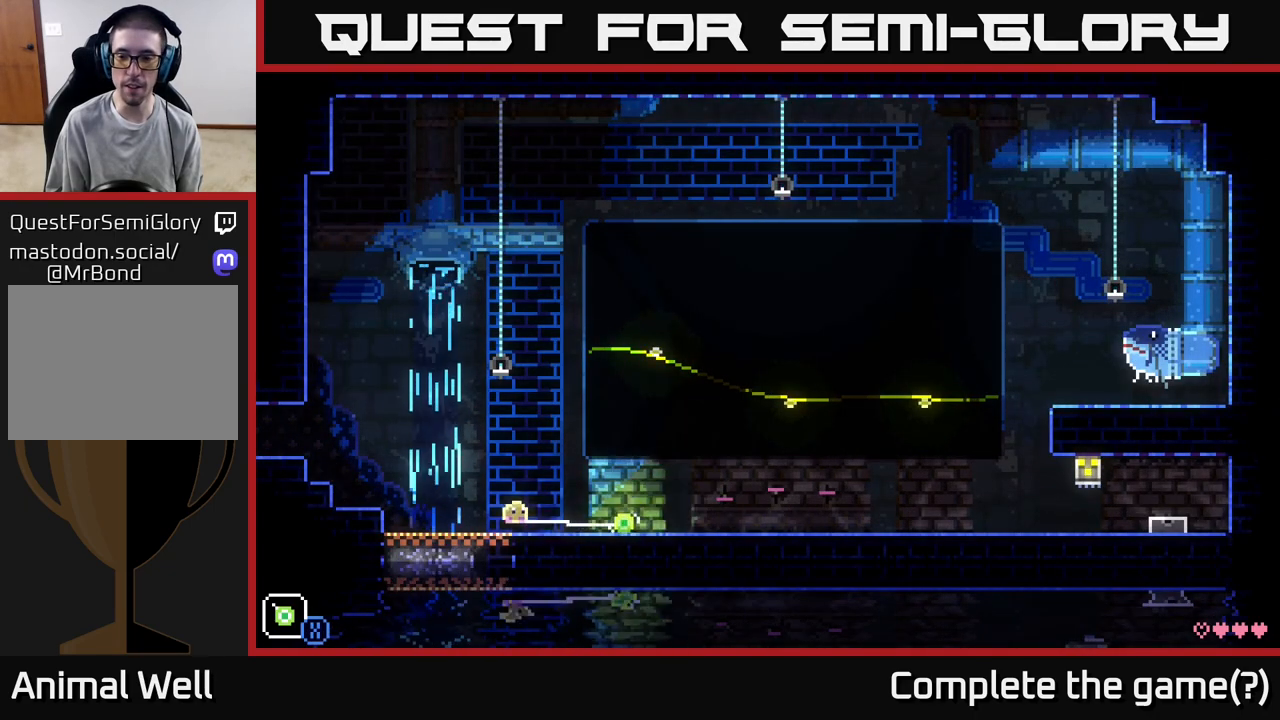
{"buttons": [], "left_stick": "right", "right_stick": "center", "events": []}
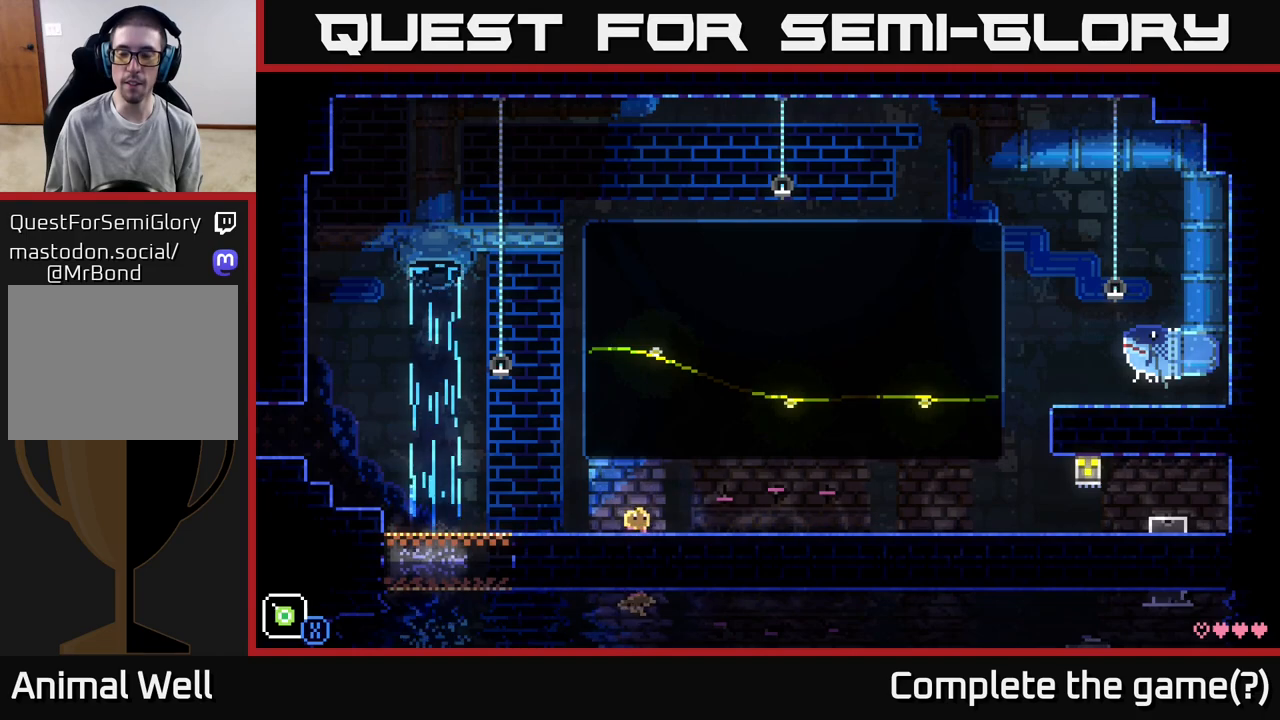
{"buttons": [], "left_stick": "up-right", "right_stick": "center", "events": [[317, "left_stick", "up-right"]]}
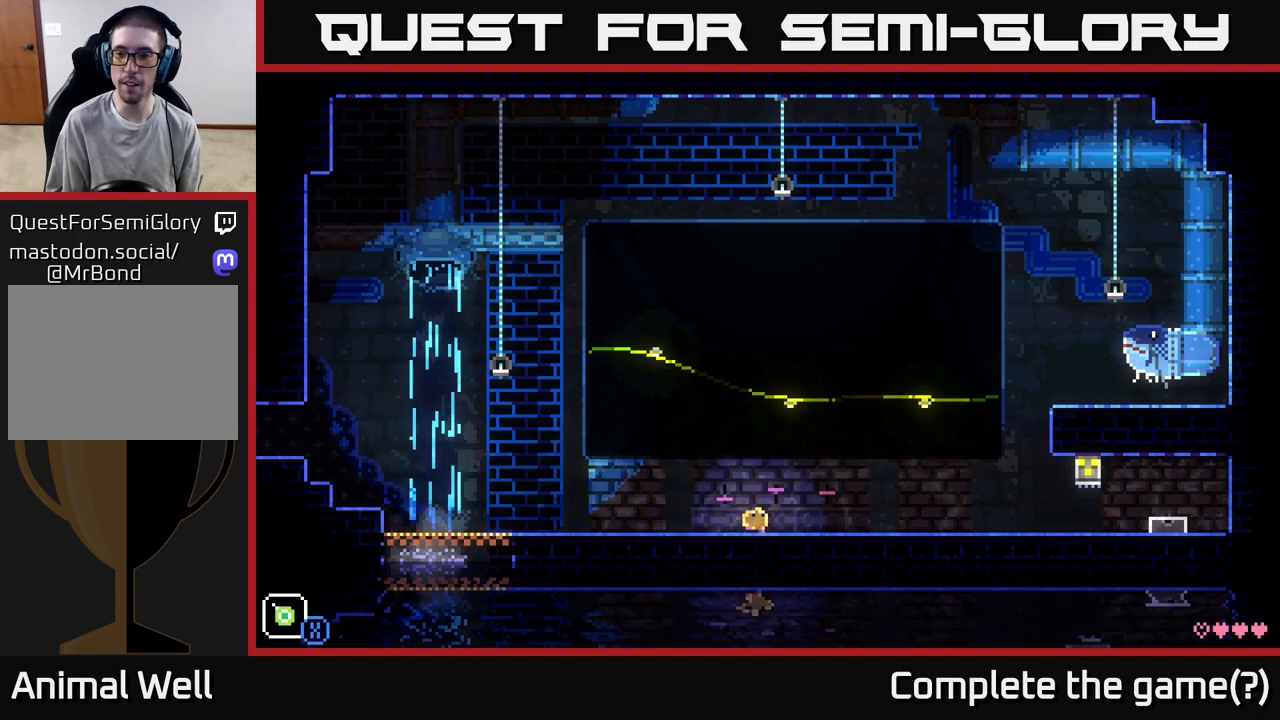
{"buttons": ["A", "X"], "left_stick": "up-right", "right_stick": "center", "events": [[100, "A", "down"], [233, "X", "down"]]}
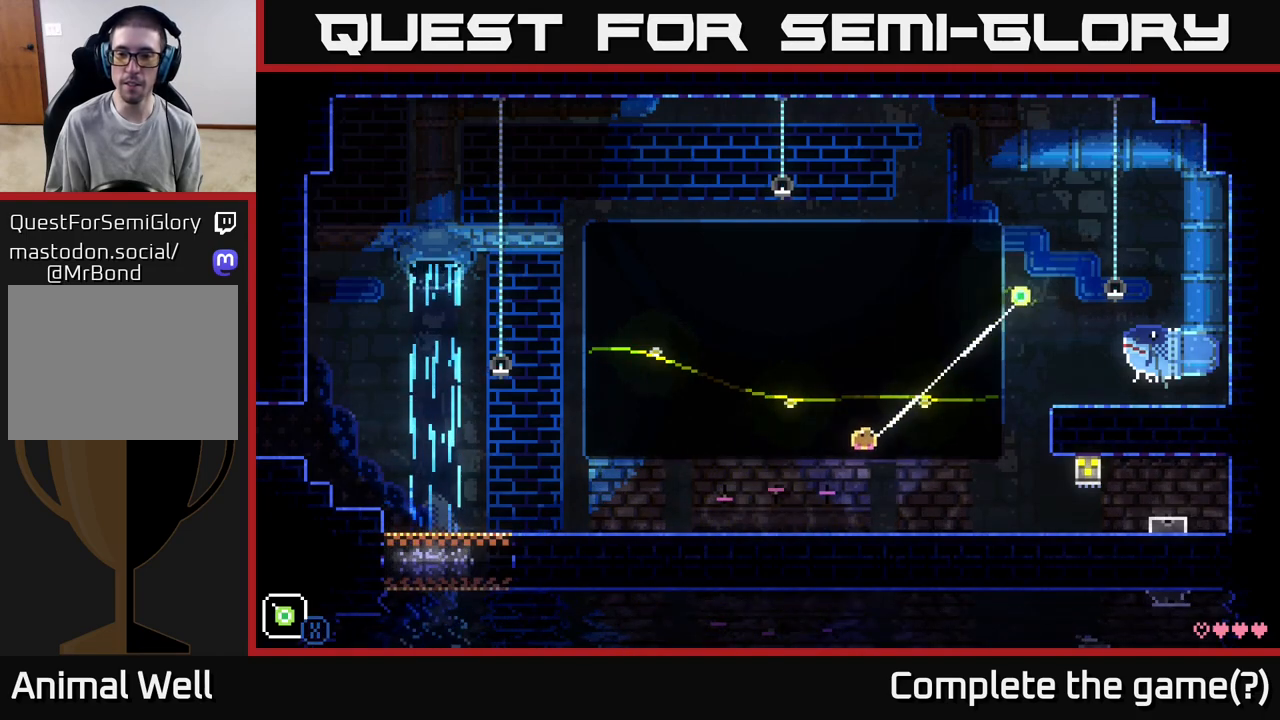
{"buttons": [], "left_stick": "center", "right_stick": "center", "events": [[117, "A", "up"], [117, "X", "up"], [183, "left_stick", "center"]]}
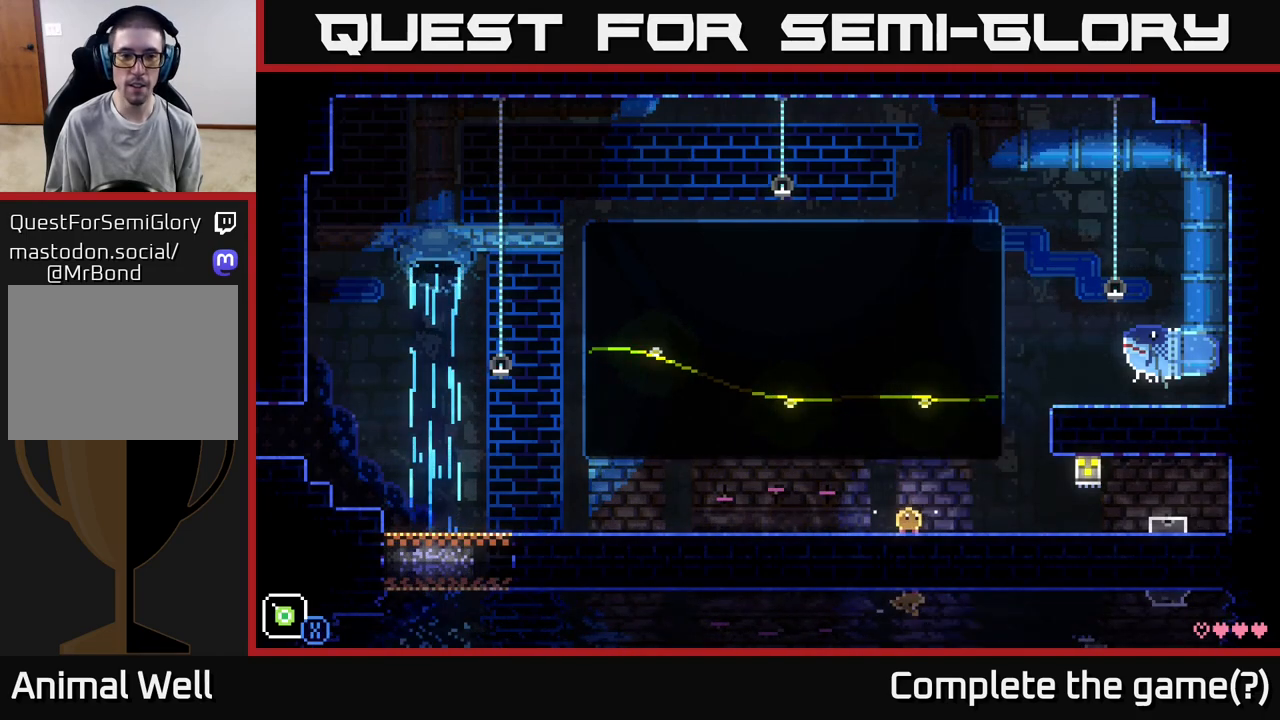
{"buttons": [], "left_stick": "center", "right_stick": "center", "events": []}
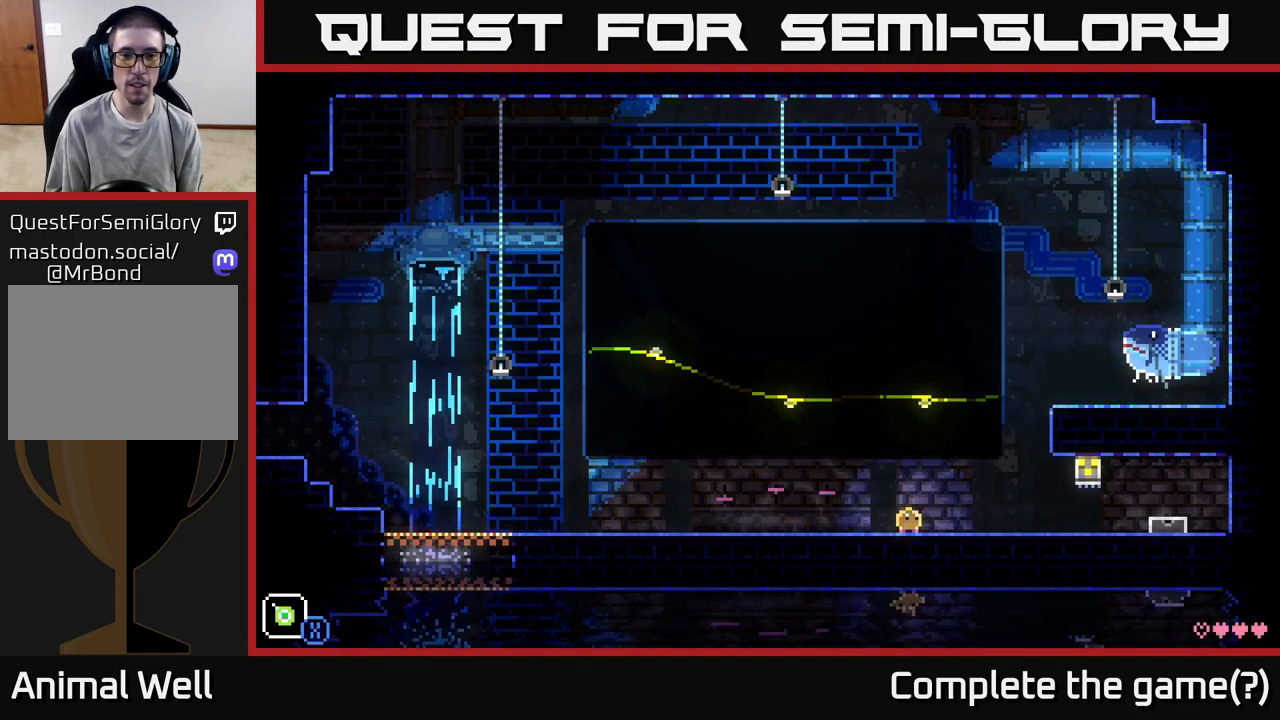
{"buttons": [], "left_stick": "center", "right_stick": "center", "events": [[17, "left_stick", "right"], [233, "left_stick", "center"]]}
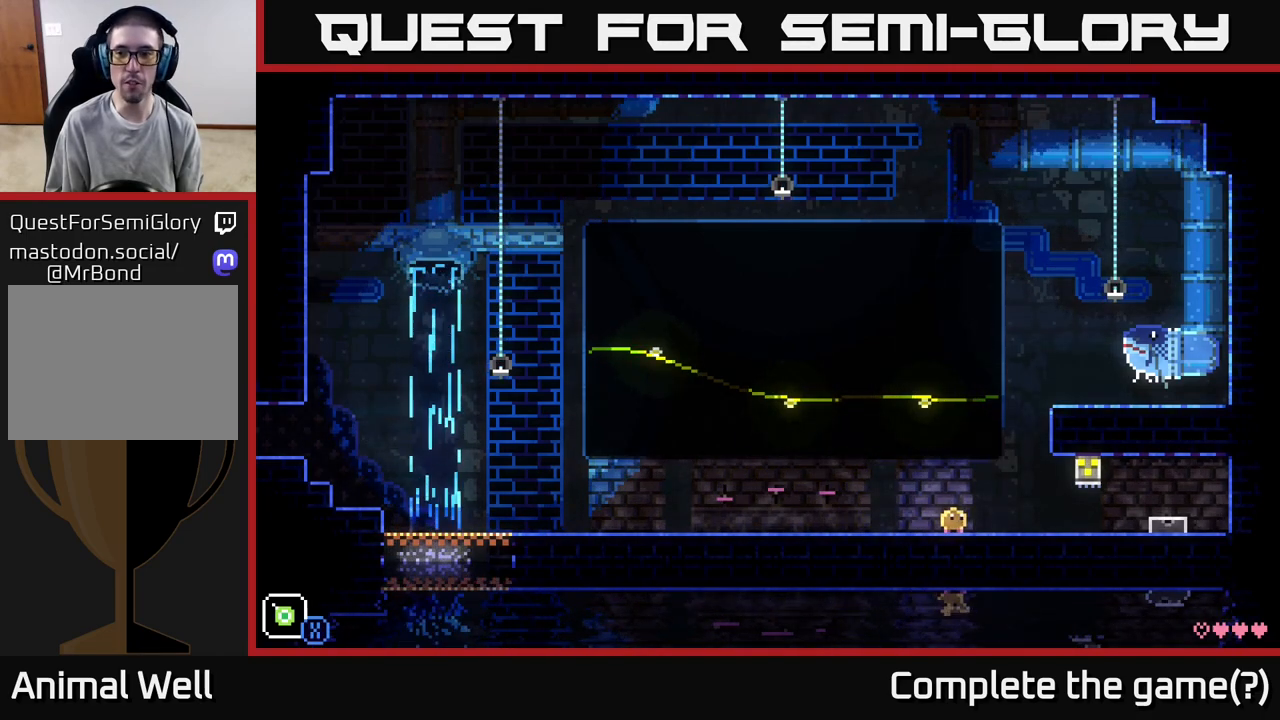
{"buttons": [], "left_stick": "center", "right_stick": "center", "events": []}
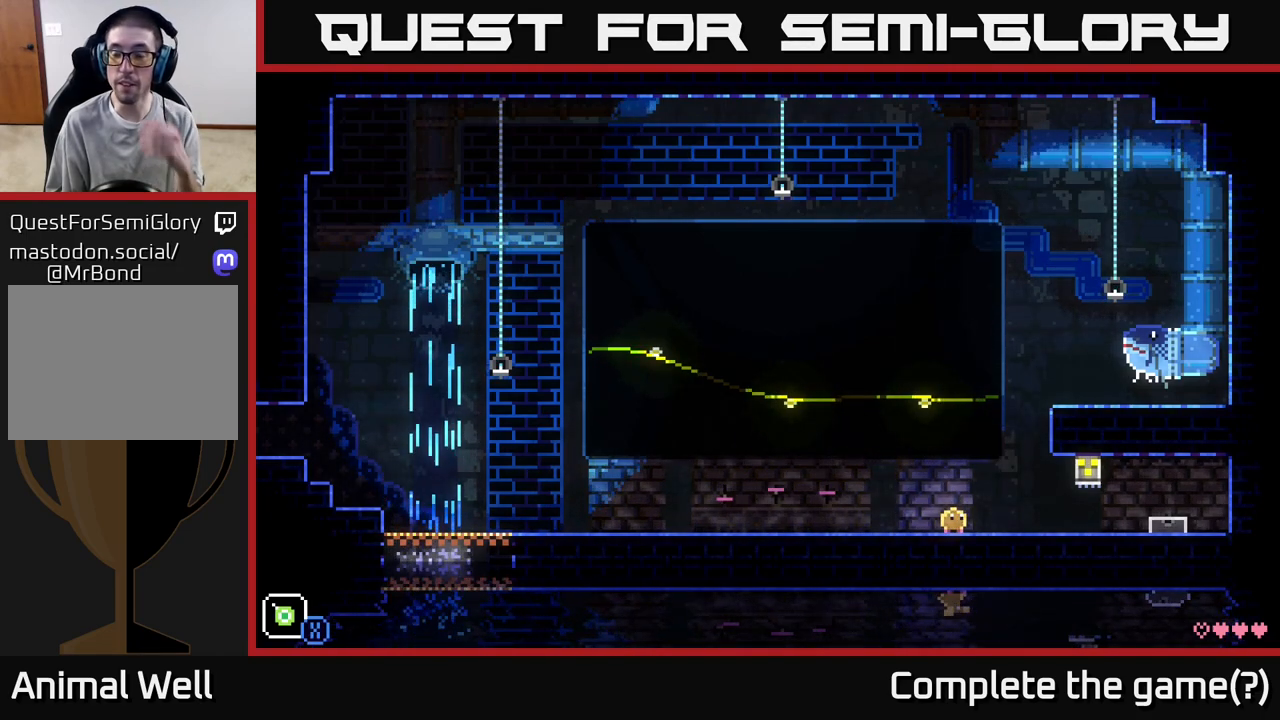
{"buttons": [], "left_stick": "center", "right_stick": "center", "events": []}
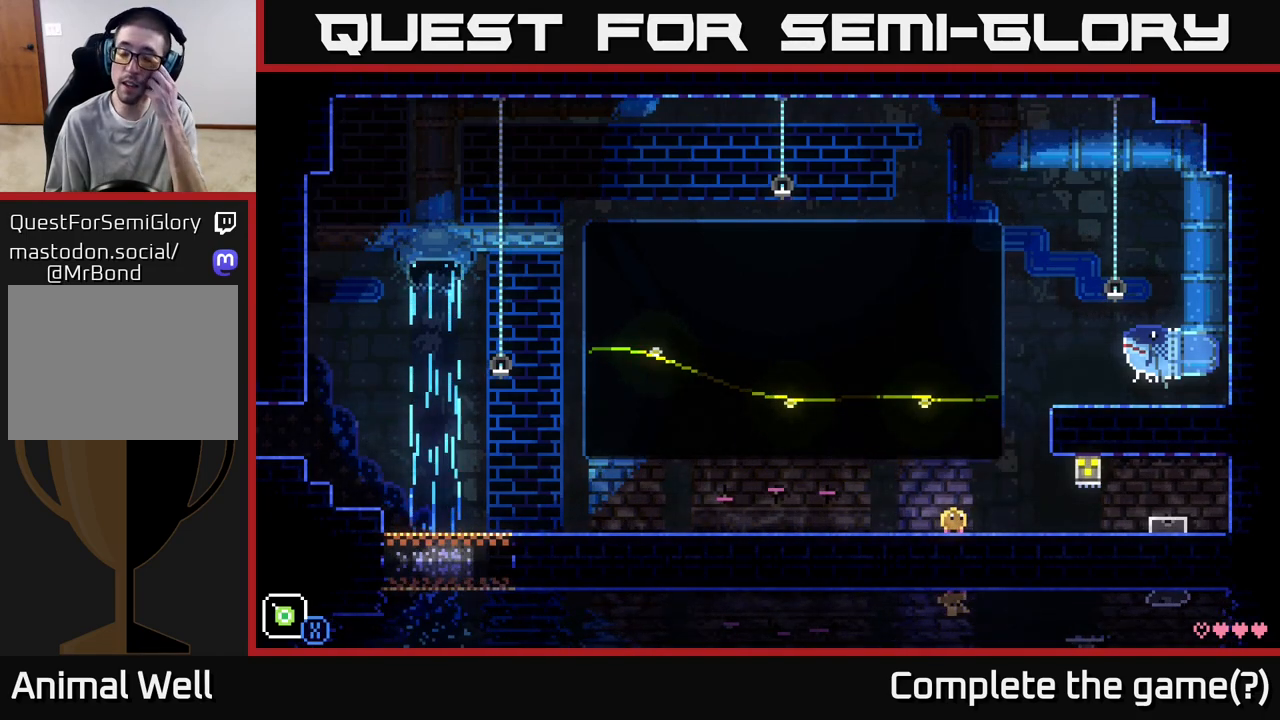
{"buttons": [], "left_stick": "center", "right_stick": "center", "events": []}
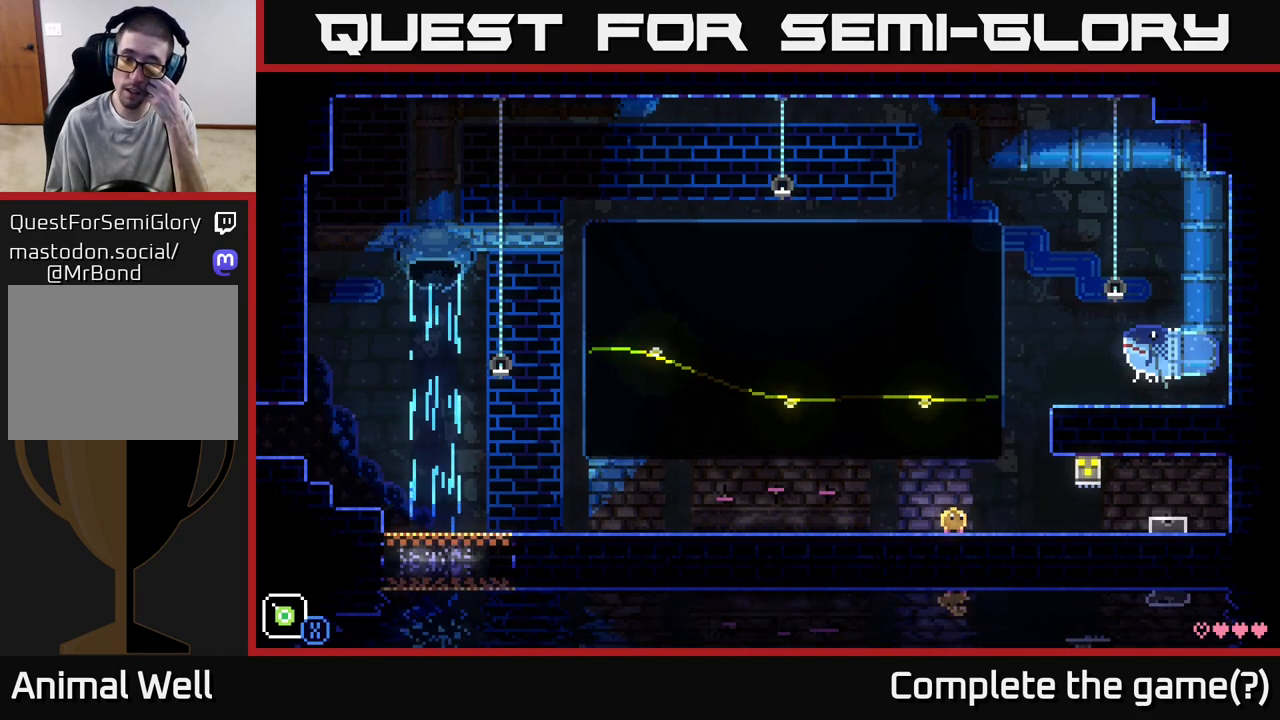
{"buttons": [], "left_stick": "center", "right_stick": "center", "events": []}
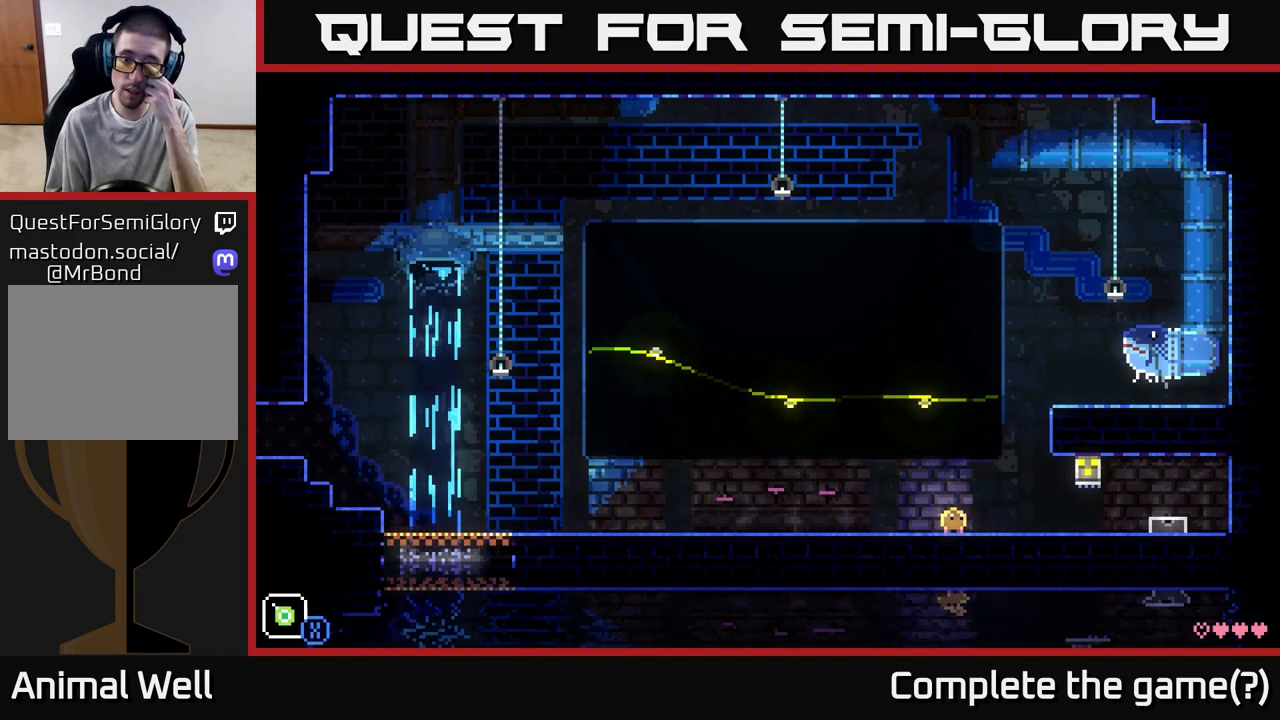
{"buttons": [], "left_stick": "center", "right_stick": "center", "events": []}
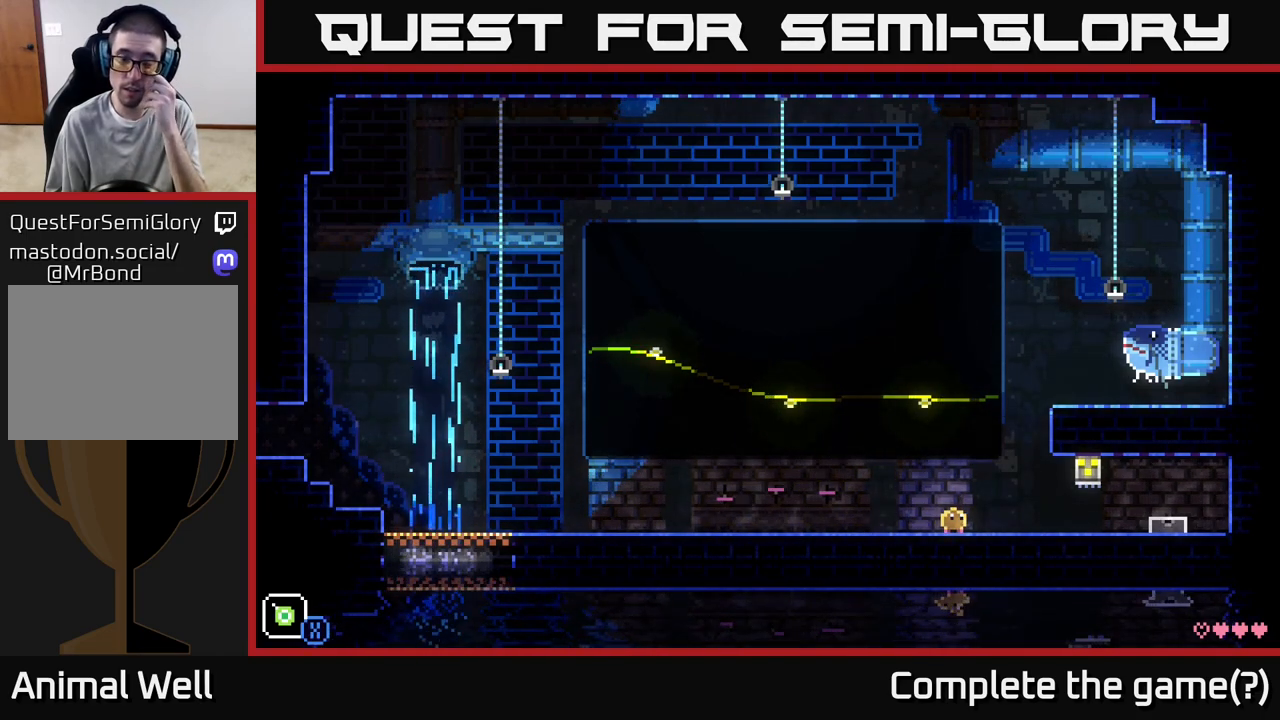
{"buttons": [], "left_stick": "center", "right_stick": "center", "events": []}
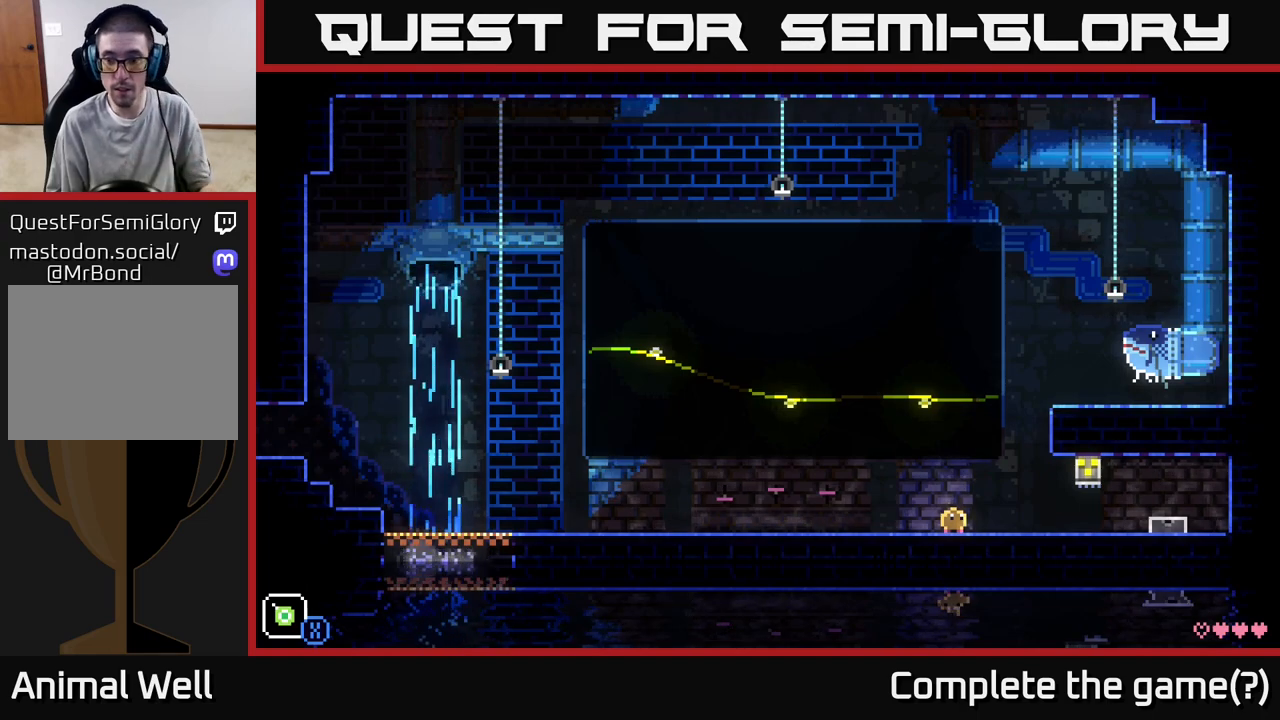
{"buttons": [], "left_stick": "center", "right_stick": "center", "events": []}
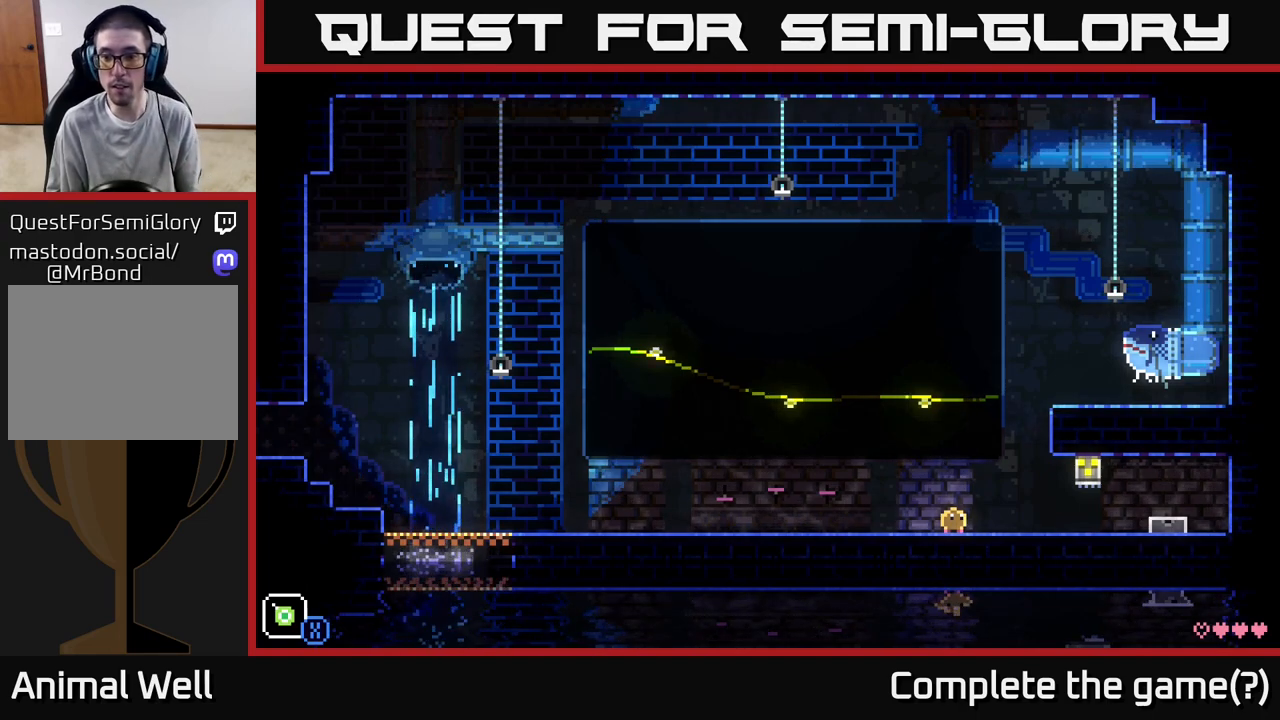
{"buttons": [], "left_stick": "left", "right_stick": "center", "events": [[83, "left_stick", "up-left"], [150, "left_stick", "left"]]}
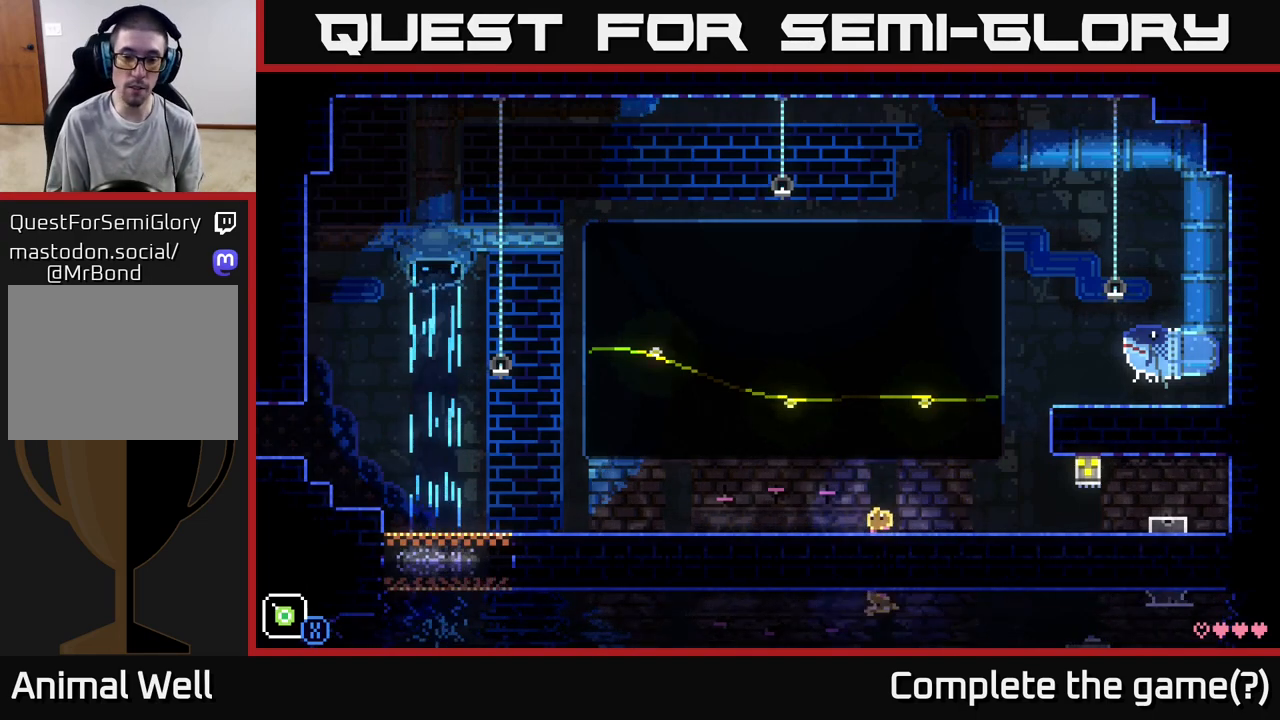
{"buttons": [], "left_stick": "center", "right_stick": "center", "events": [[183, "left_stick", "center"]]}
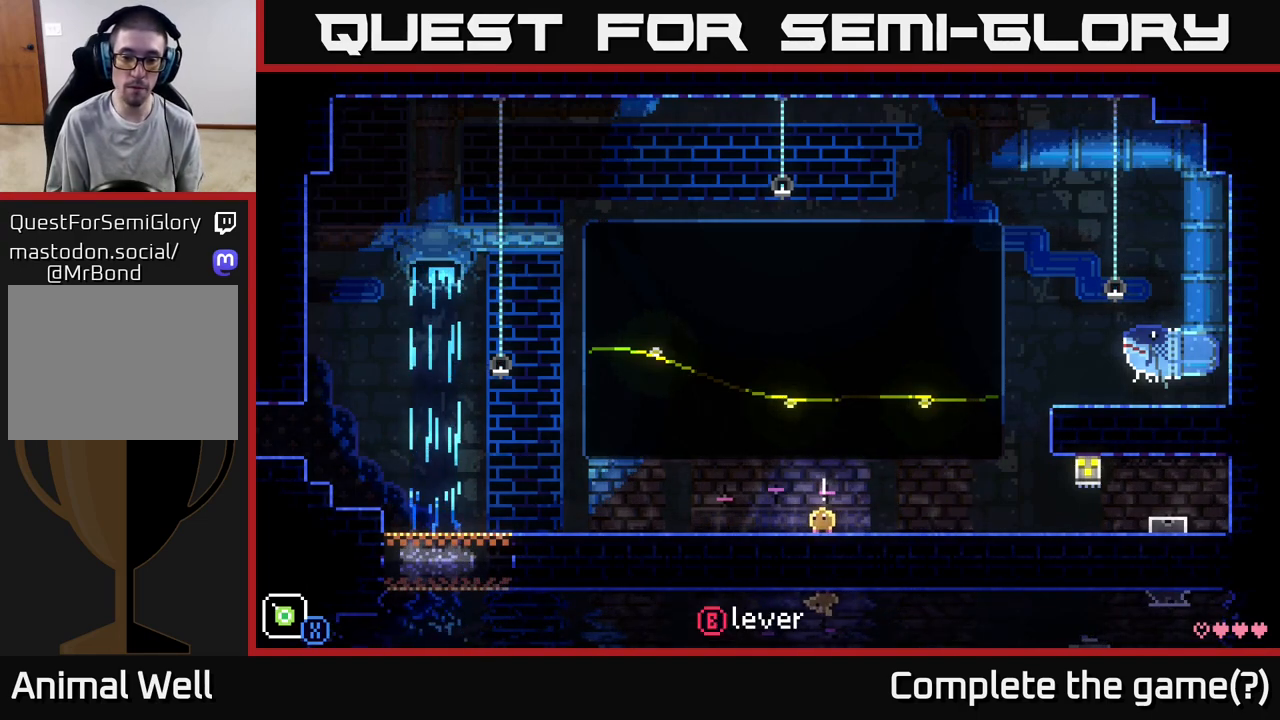
{"buttons": ["B"], "left_stick": "center", "right_stick": "center", "events": [[317, "B", "down"]]}
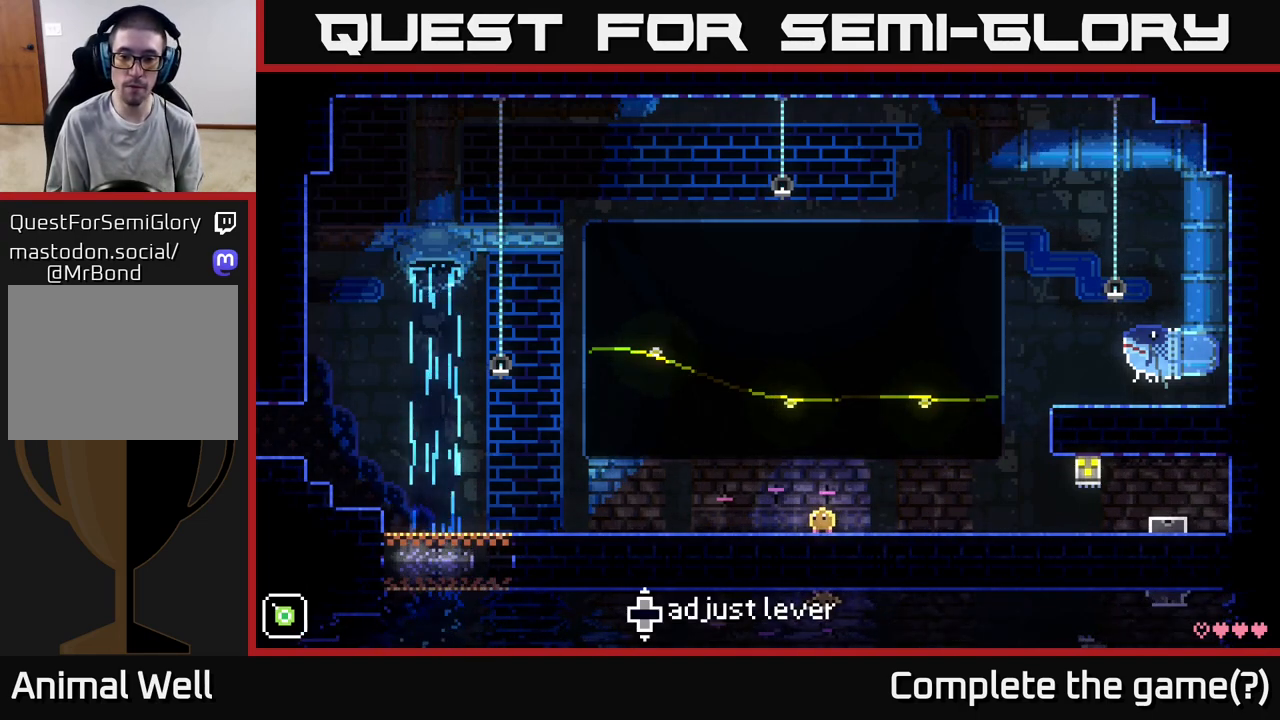
{"buttons": [], "left_stick": "up", "right_stick": "center", "events": [[183, "B", "up"], [383, "left_stick", "up"]]}
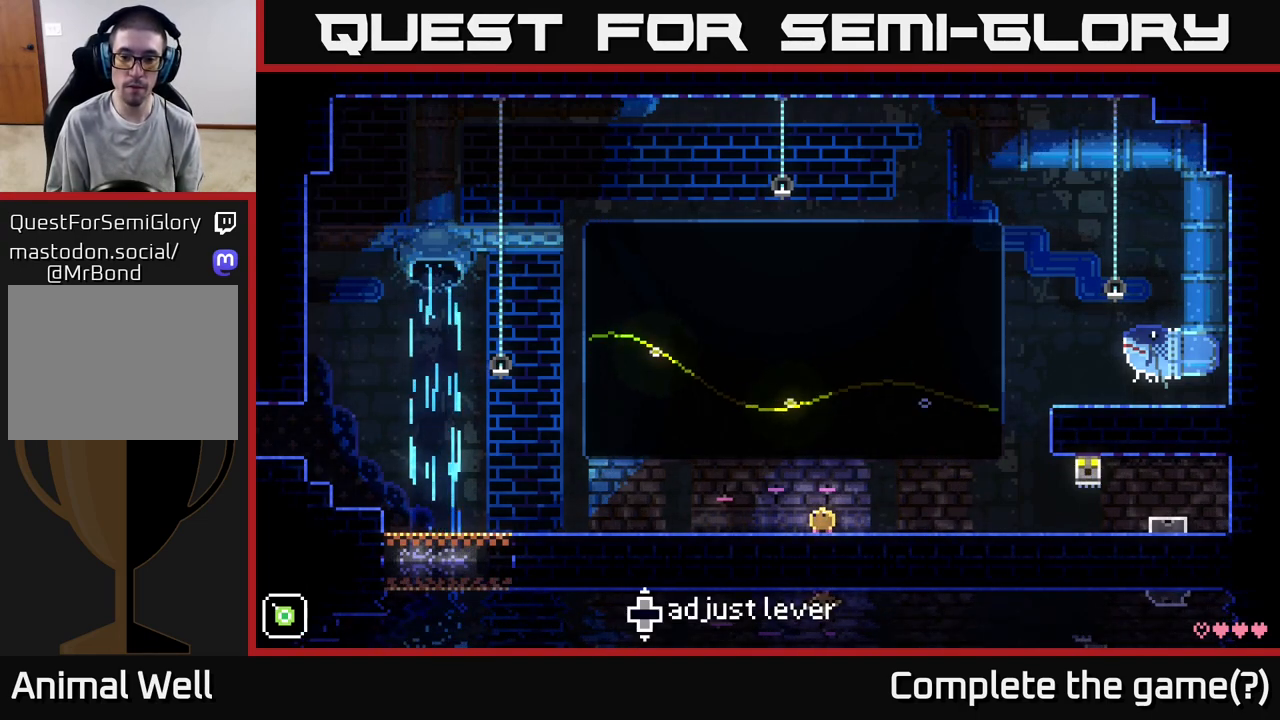
{"buttons": [], "left_stick": "up", "right_stick": "center", "events": []}